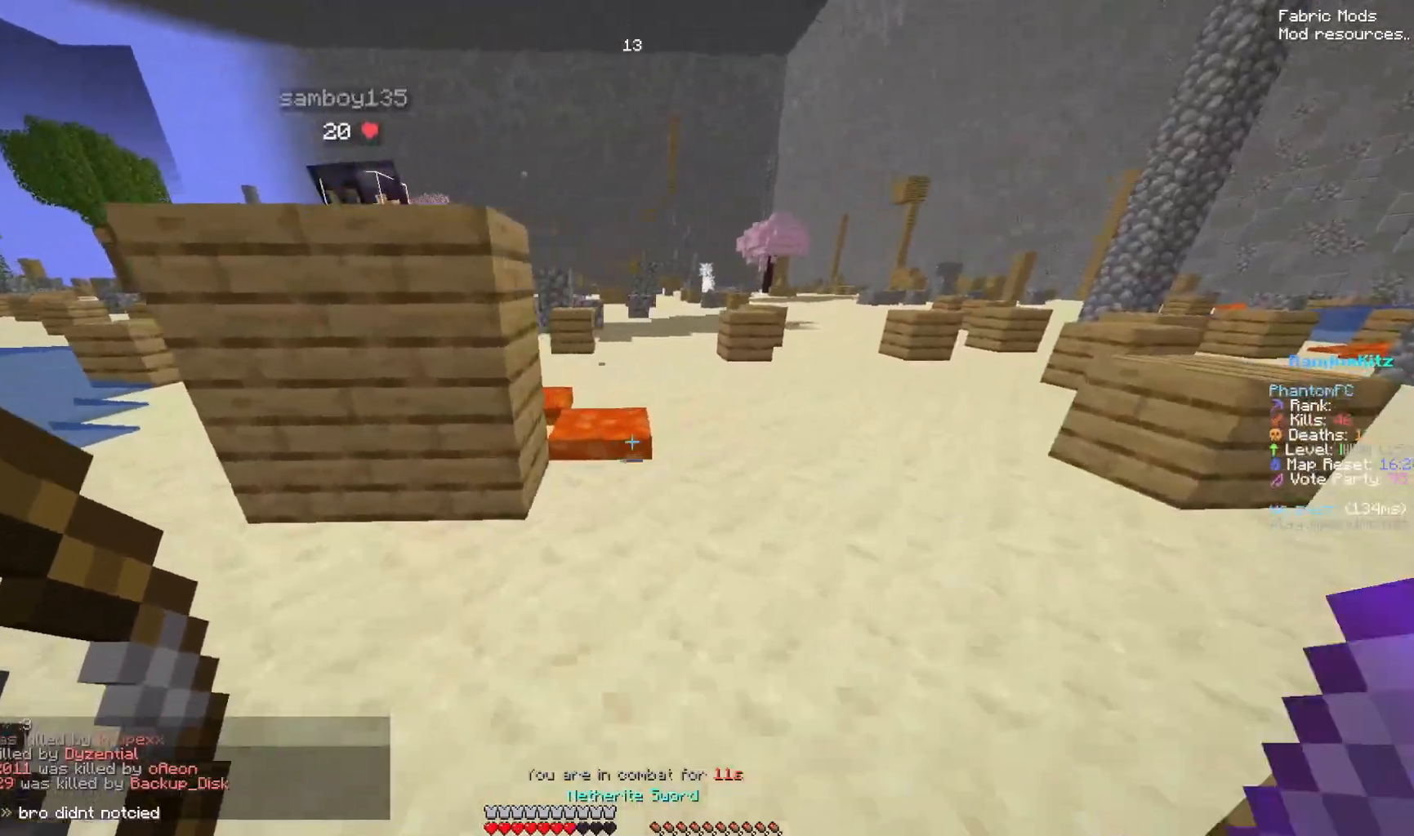
Gameplay with keyboard and mouse; each line is a JSON object with the keys and mouse buttons held at the frame after it. "events" lists presses ("down") and releases ("up") of "down", "left", "right", "space", "up", "mouse_left" and "mouse_right" between this image and that frame as [ms after this image, input, new state], when the widget could be followed in between. "mouse_left", "mouse_right" = the "left", "right" buttons of the "mouse" list. No other keys are recorded. Fast repeated clicks can show as one long hold. Mouse movement is not recorded.
{"keys": ["down", "left", "space", "up"], "mouse": ["left", "right"], "events": [[467, "up", "down"]]}
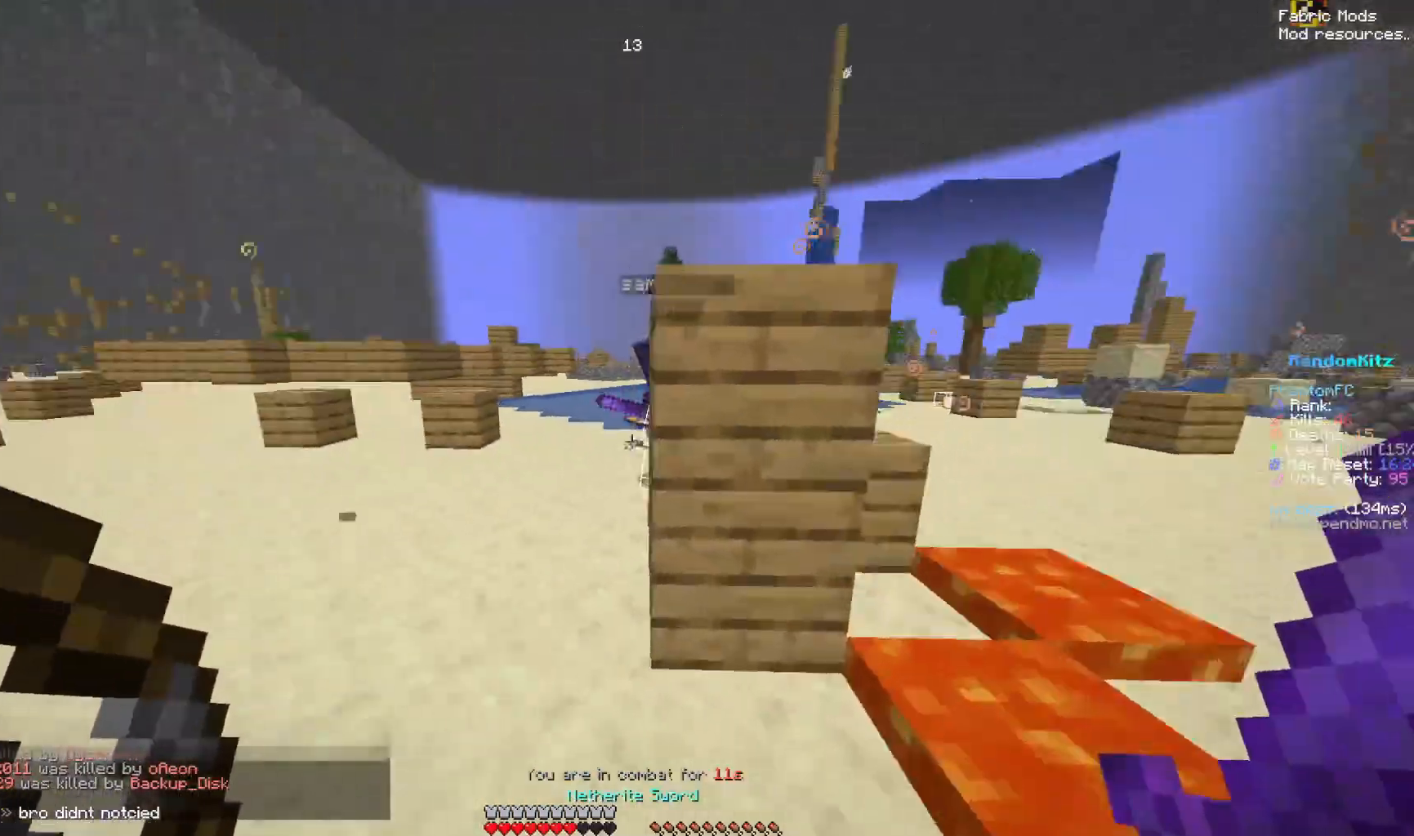
{"keys": ["down", "right", "space"], "mouse": ["left", "right"], "events": [[17, "left", "up"], [17, "right", "down"], [67, "up", "up"], [117, "space", "up"], [333, "space", "down"]]}
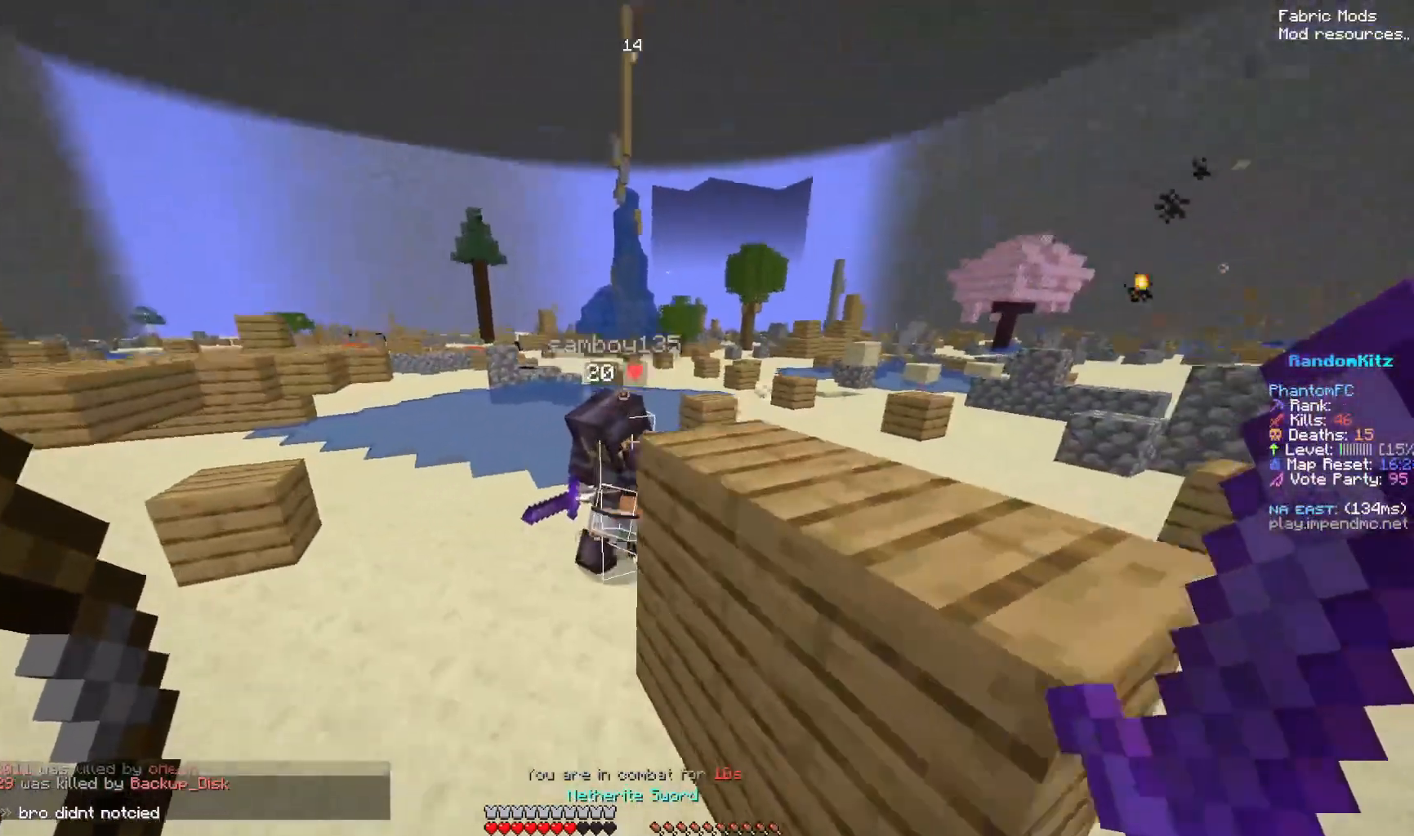
{"keys": ["down", "right"], "mouse": ["left", "right"], "events": [[333, "mouse_left", "up"], [500, "mouse_left", "down"], [500, "space", "up"]]}
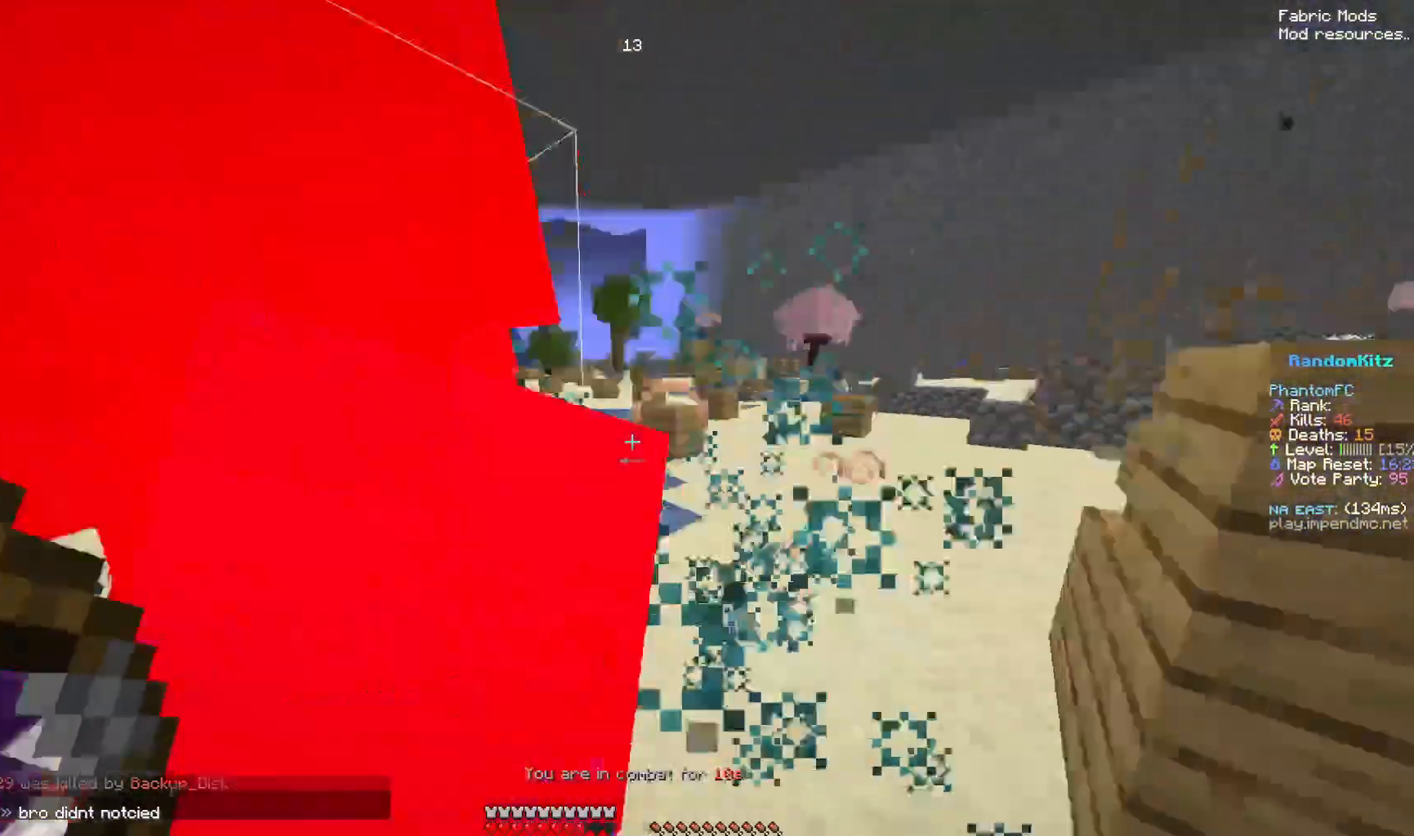
{"keys": ["down", "right", "space"], "mouse": ["left", "right"], "events": [[83, "up", "down"], [150, "space", "down"], [400, "up", "up"]]}
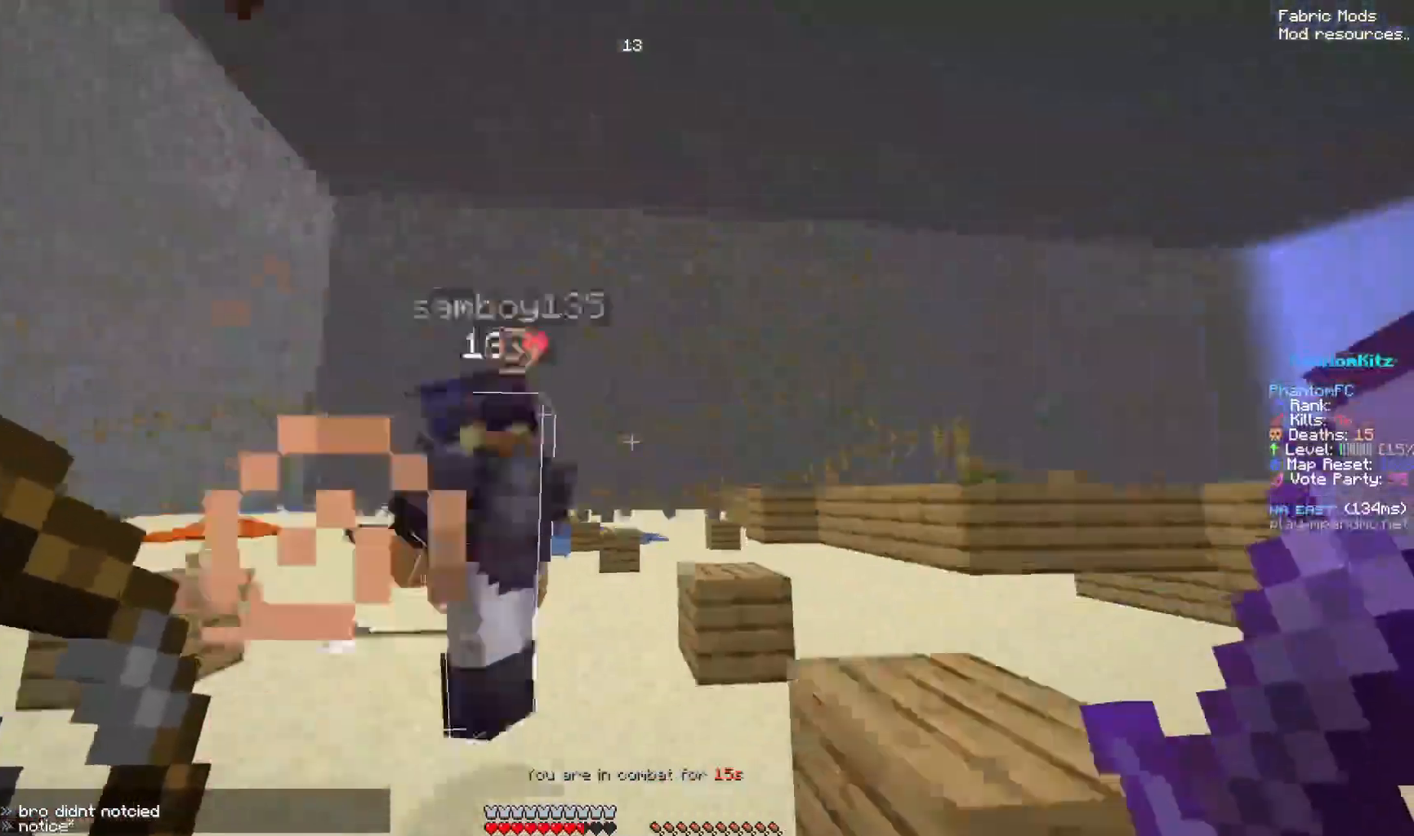
{"keys": ["down", "right"], "mouse": ["right"], "events": [[167, "left", "down"], [167, "mouse_left", "up"], [267, "left", "up"], [267, "mouse_left", "down"], [467, "mouse_left", "up"], [467, "space", "up"]]}
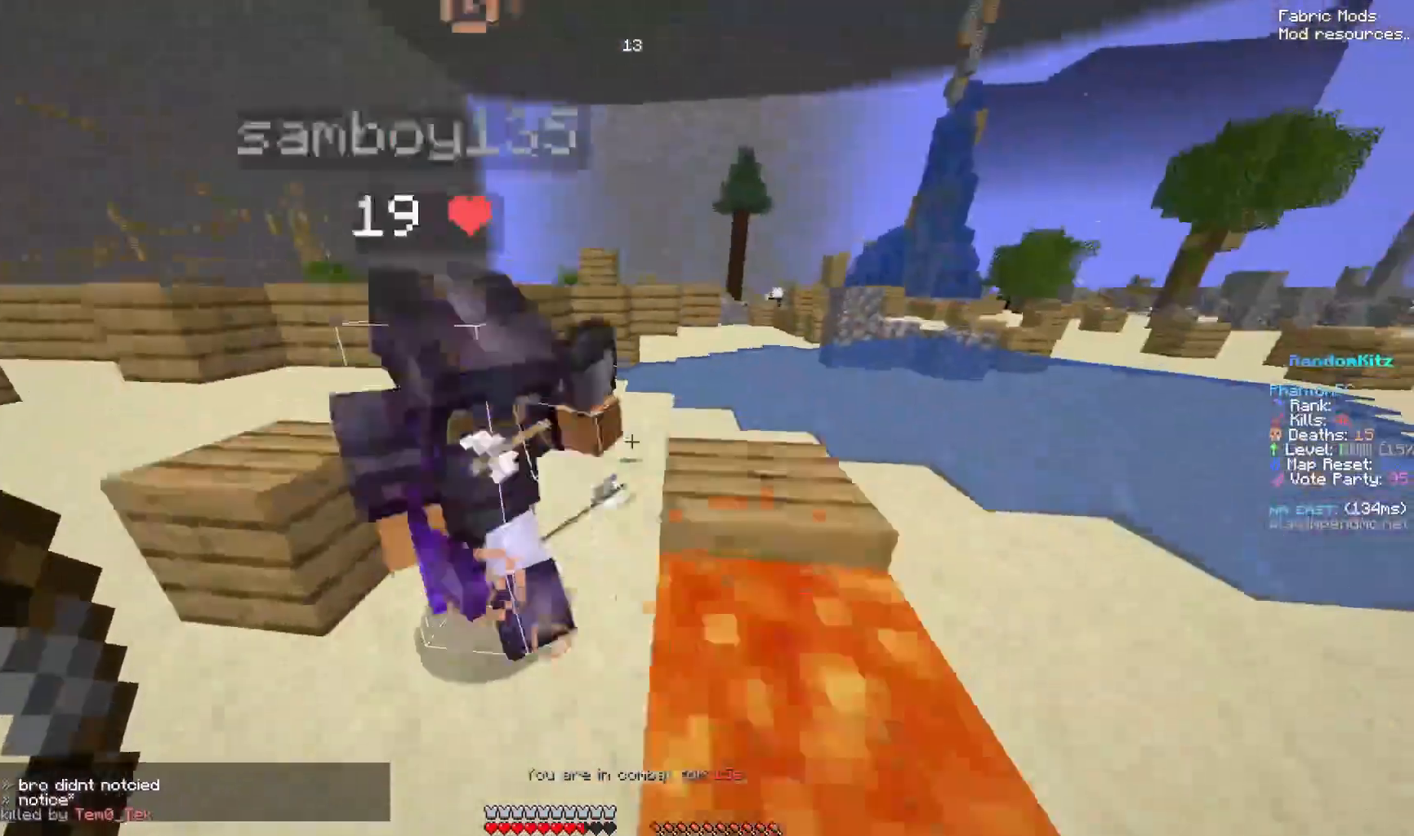
{"keys": ["down", "right", "space", "up"], "mouse": ["left", "right"], "events": [[83, "mouse_left", "down"], [83, "up", "down"], [233, "space", "down"], [283, "mouse_left", "up"], [383, "mouse_left", "down"]]}